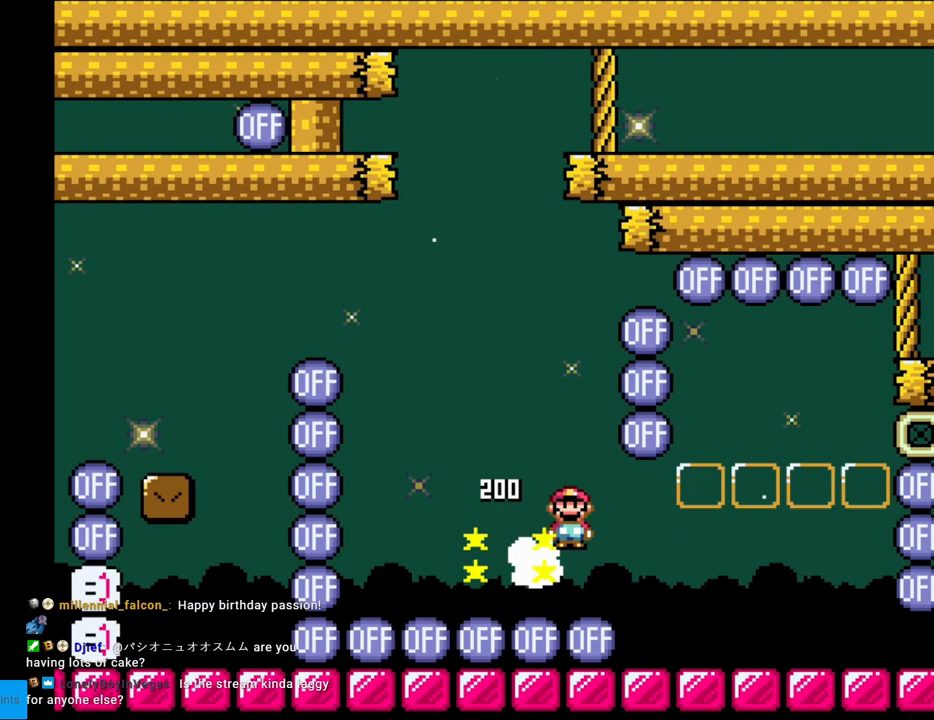
Gameplay with a controller (Nintendo layout); each line is a JSON object with the inputs held at the frame after it. "events" lists button and stick changes between this image and that frame as [ms after this image, input, new state], when the widget could be followed in between. Not read: L3 R3.
{"buttons": ["Y"], "events": [[83, "X", "up"], [83, "Y", "down"], [400, "DPAD_RIGHT", "up"]]}
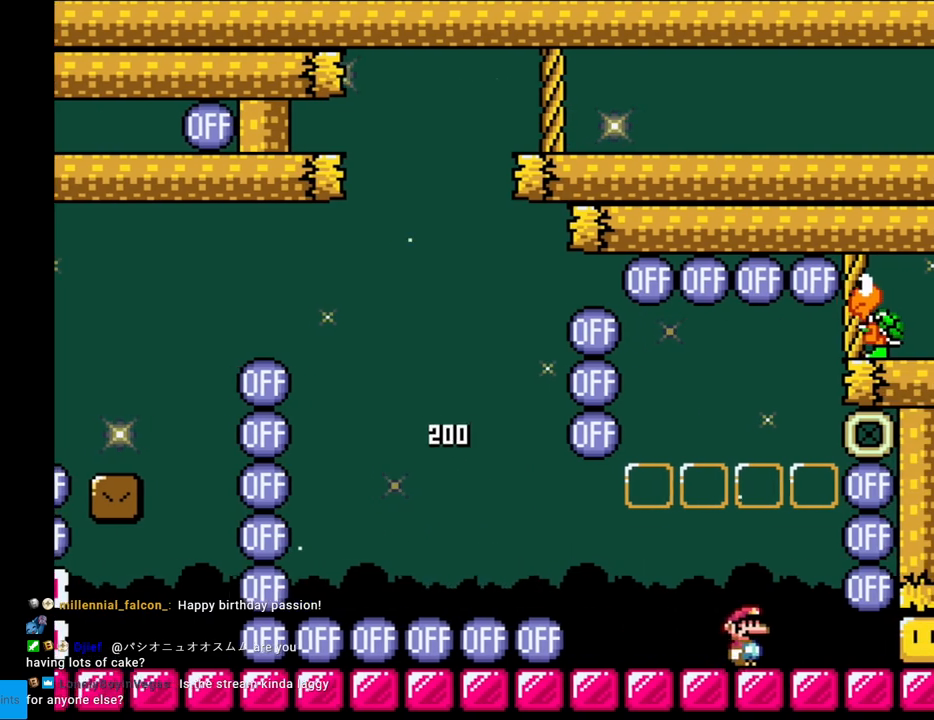
{"buttons": ["B", "Y", "DPAD_RIGHT"], "events": [[50, "DPAD_LEFT", "down"], [450, "B", "down"], [467, "DPAD_LEFT", "up"], [483, "DPAD_UP", "down"], [500, "DPAD_RIGHT", "down"], [500, "DPAD_UP", "up"]]}
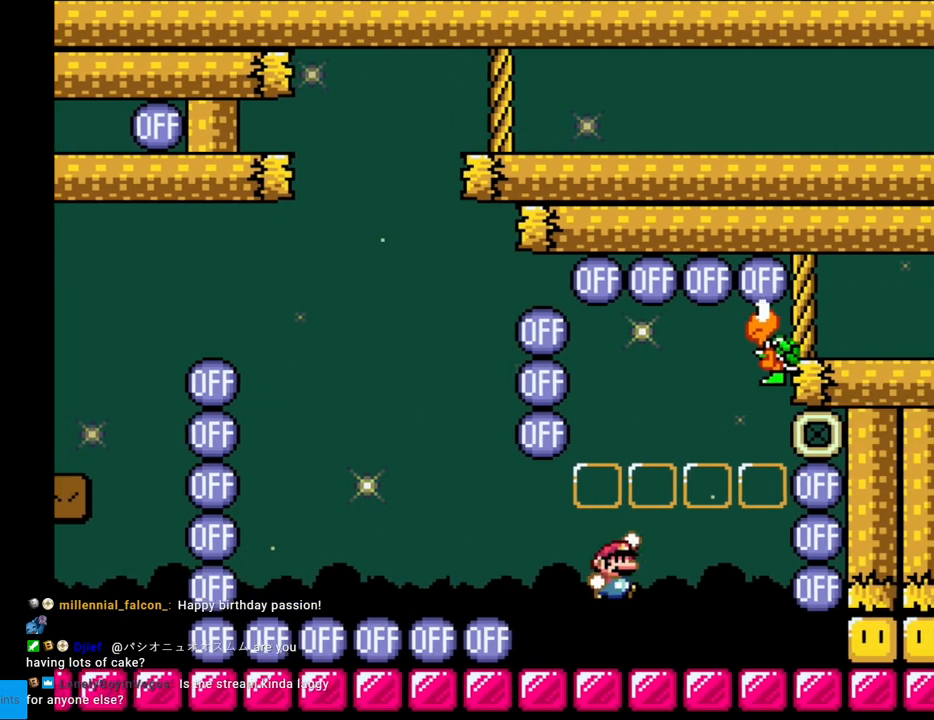
{"buttons": ["Y", "DPAD_LEFT"], "events": [[233, "DPAD_RIGHT", "up"], [300, "DPAD_RIGHT", "down"], [433, "B", "up"], [483, "DPAD_RIGHT", "up"], [483, "DPAD_UP", "down"], [500, "DPAD_LEFT", "down"], [500, "DPAD_UP", "up"]]}
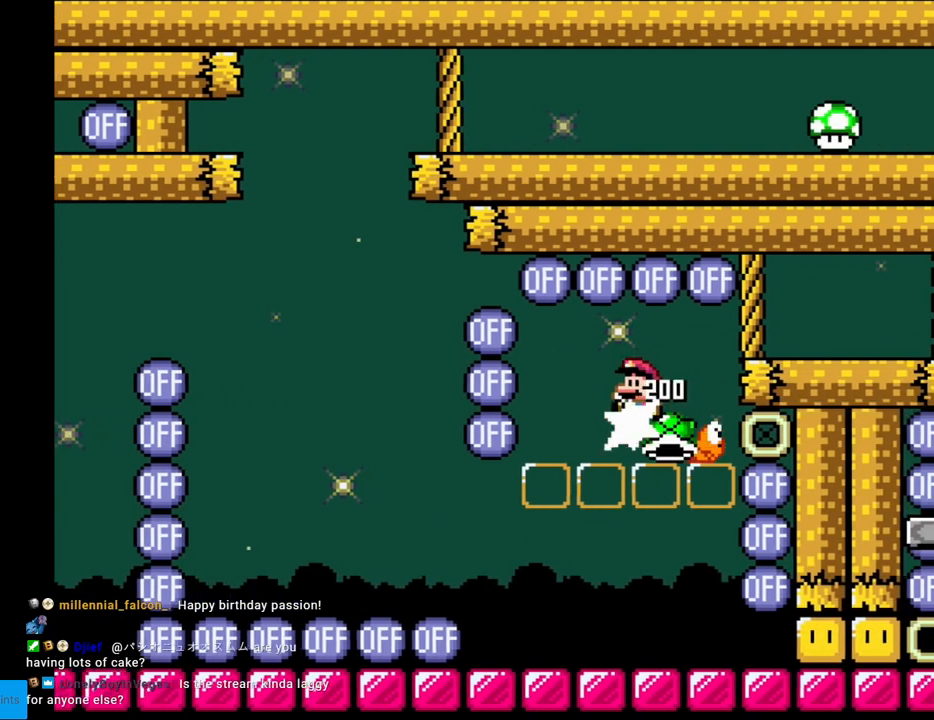
{"buttons": ["Y", "DPAD_RIGHT"], "events": [[117, "DPAD_LEFT", "up"], [250, "DPAD_LEFT", "down"], [433, "DPAD_LEFT", "up"], [483, "DPAD_RIGHT", "down"]]}
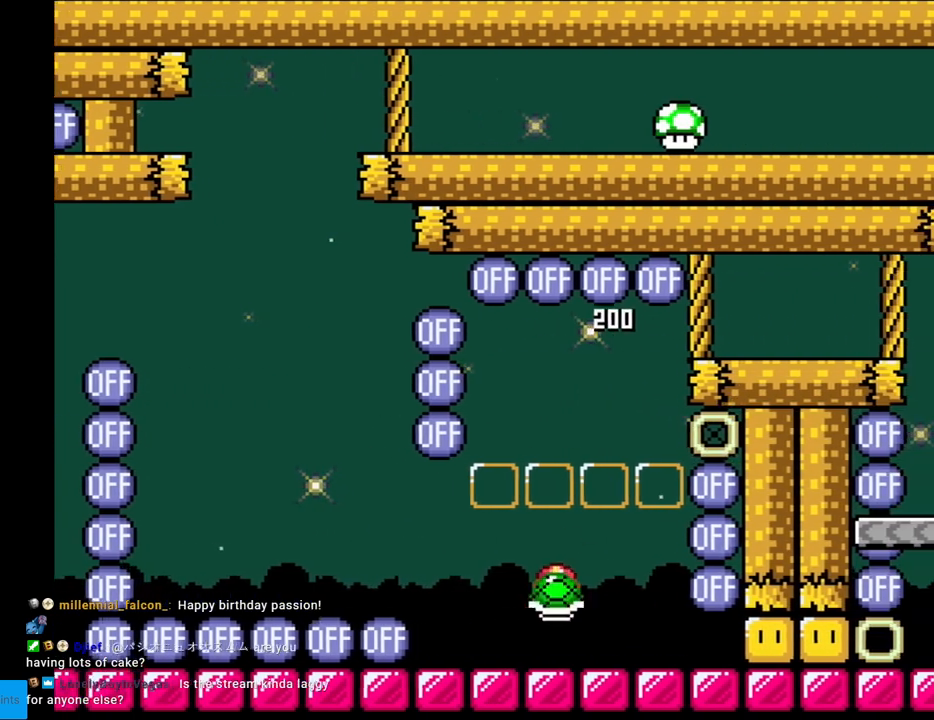
{"buttons": ["Y", "DPAD_LEFT"], "events": [[117, "DPAD_RIGHT", "up"], [117, "Y", "up"], [133, "Y", "down"], [200, "B", "down"], [250, "B", "up"], [400, "DPAD_LEFT", "down"]]}
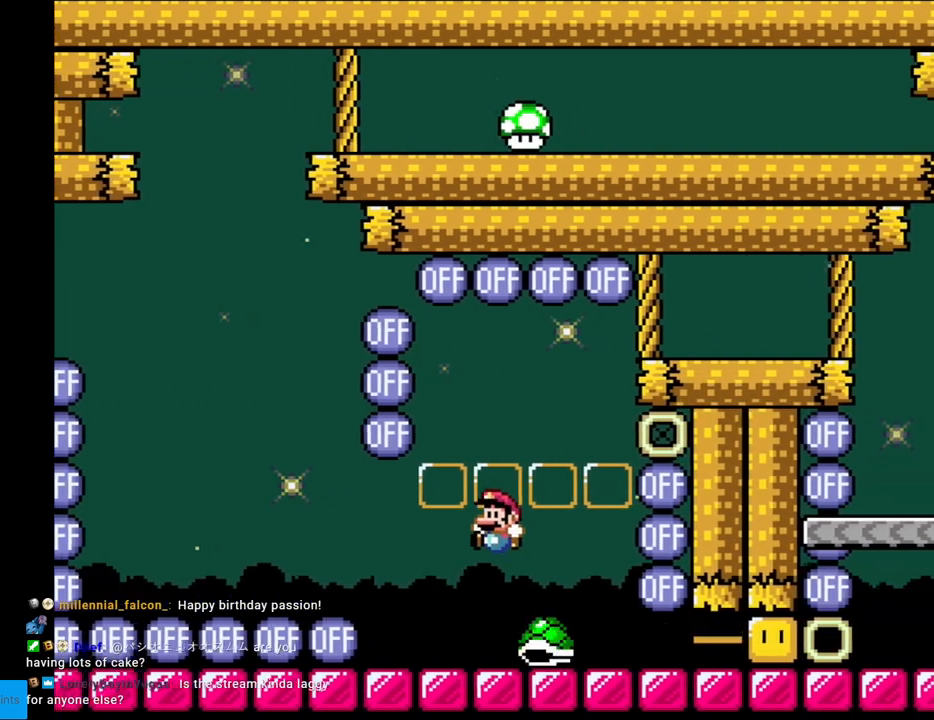
{"buttons": ["Y"], "events": [[17, "DPAD_LEFT", "up"], [267, "DPAD_RIGHT", "down"], [350, "DPAD_RIGHT", "up"]]}
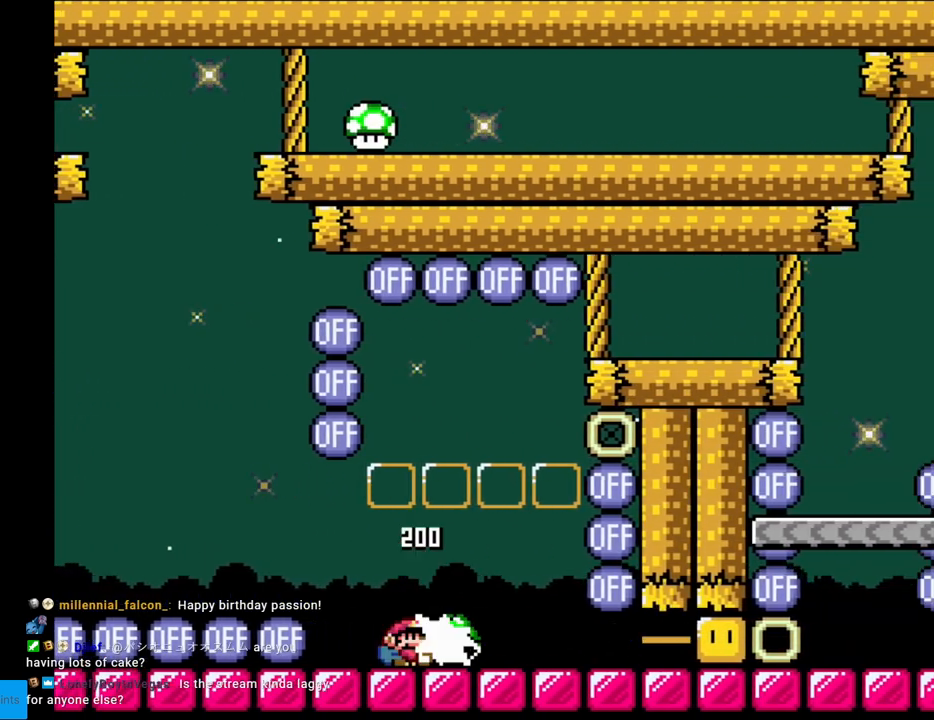
{"buttons": ["B", "Y", "DPAD_RIGHT"], "events": [[17, "Y", "up"], [100, "Y", "down"], [150, "B", "down"], [233, "B", "up"], [250, "DPAD_RIGHT", "down"], [383, "B", "down"], [400, "B", "up"], [450, "B", "down"]]}
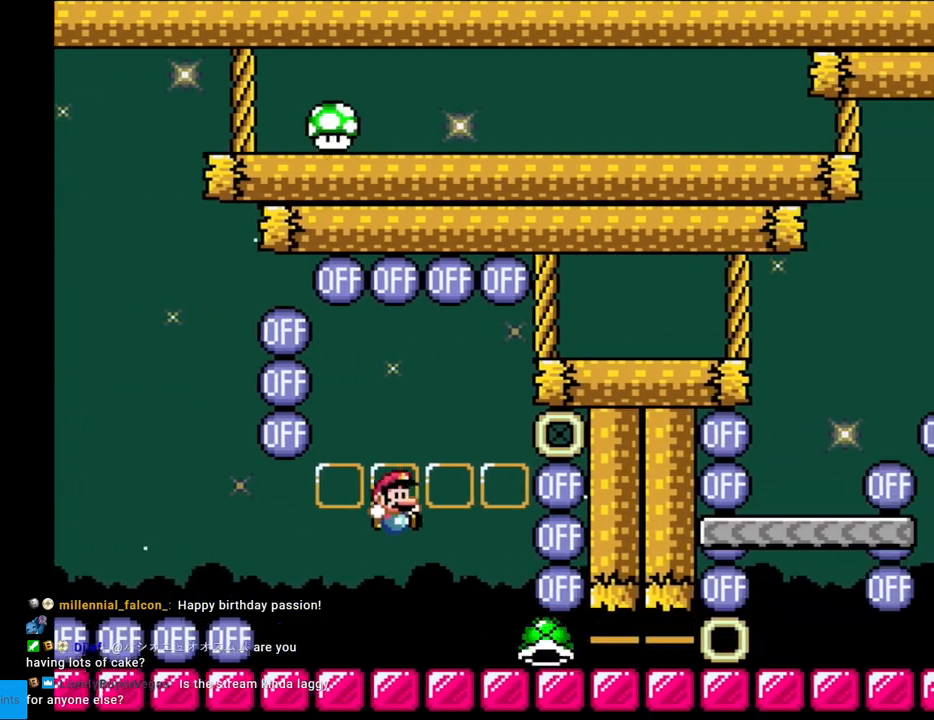
{"buttons": ["Y", "DPAD_RIGHT"], "events": [[50, "B", "up"], [67, "DPAD_RIGHT", "up"], [133, "DPAD_LEFT", "down"], [283, "DPAD_LEFT", "up"], [367, "DPAD_RIGHT", "down"]]}
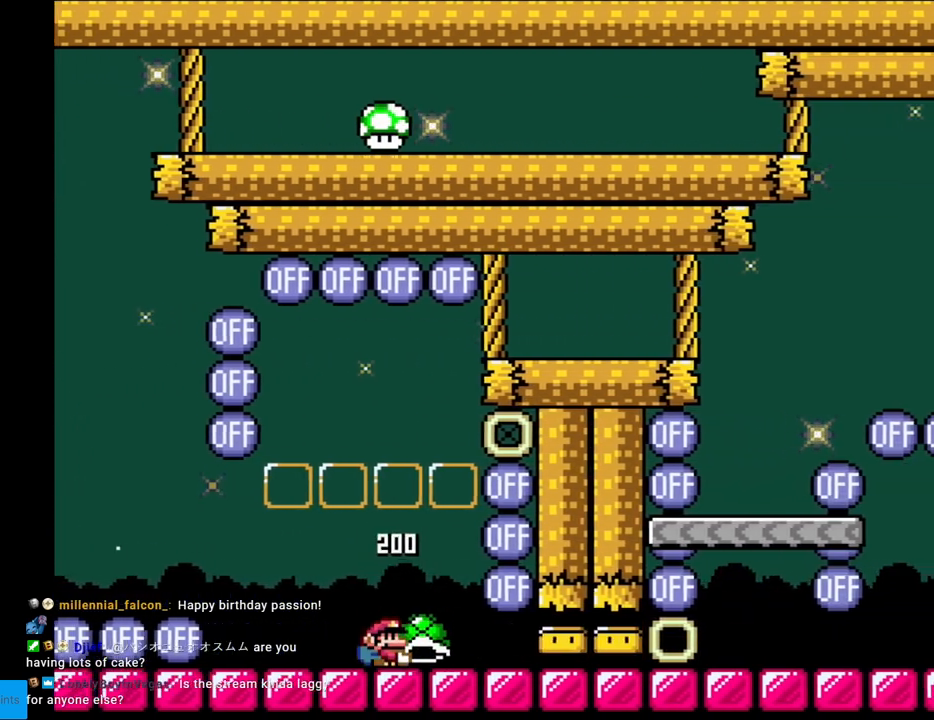
{"buttons": ["Y", "DPAD_RIGHT"], "events": []}
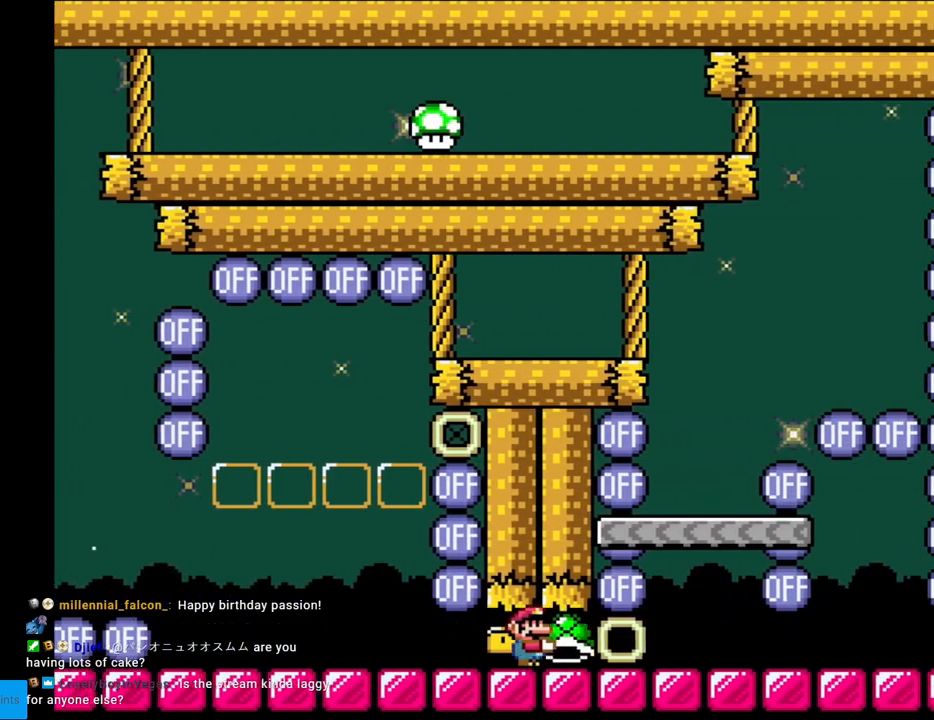
{"buttons": ["Y"], "events": [[300, "DPAD_LEFT", "down"], [300, "DPAD_RIGHT", "up"], [417, "DPAD_LEFT", "up"]]}
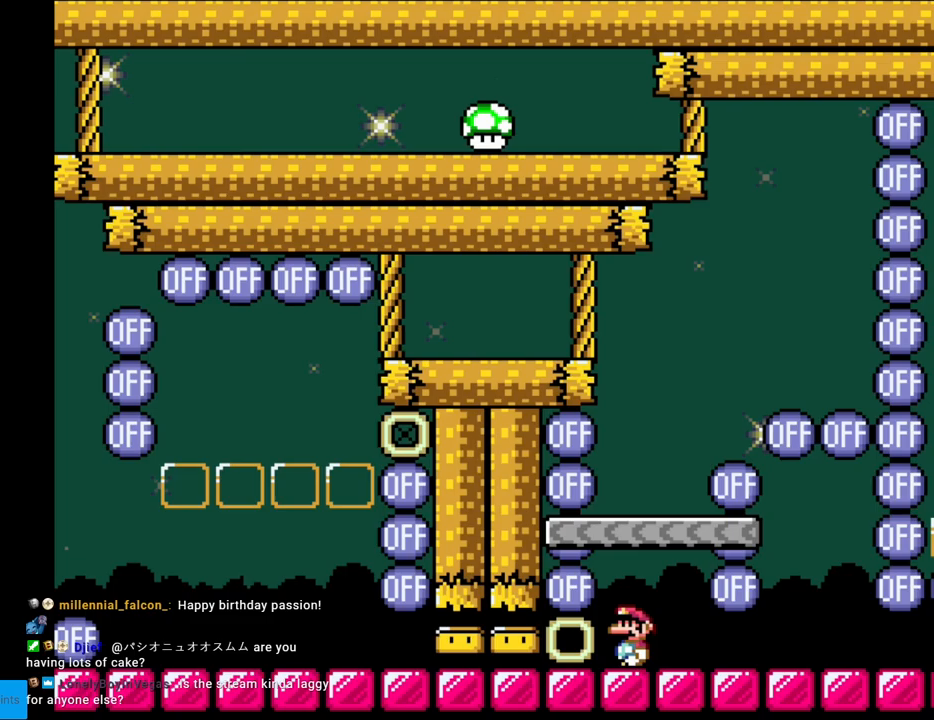
{"buttons": ["B", "Y"], "events": [[417, "B", "down"]]}
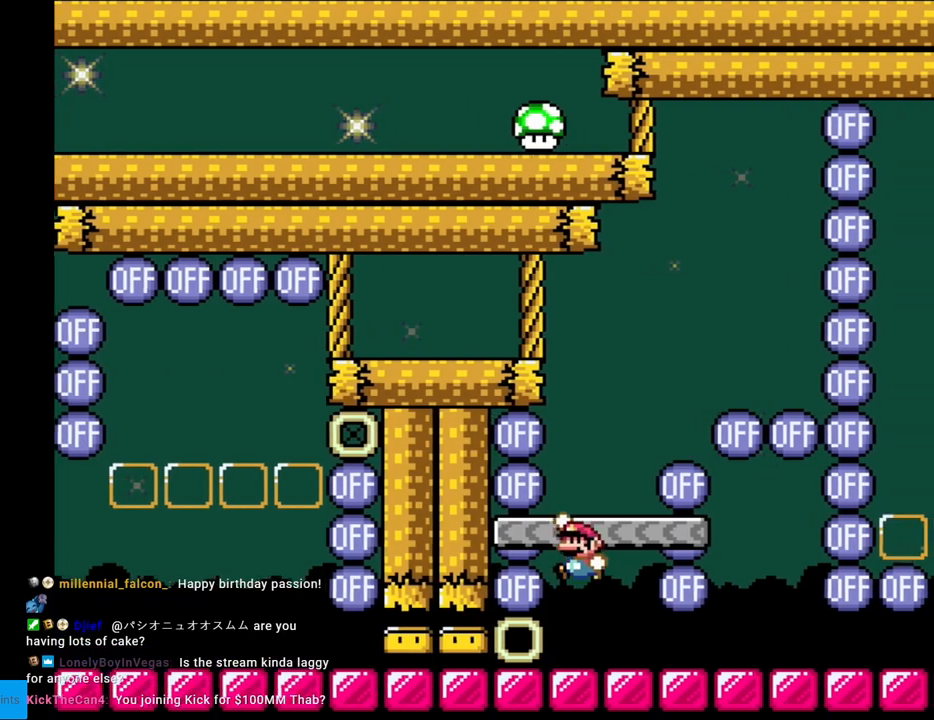
{"buttons": ["Y", "DPAD_RIGHT"], "events": [[400, "DPAD_RIGHT", "down"], [417, "B", "up"]]}
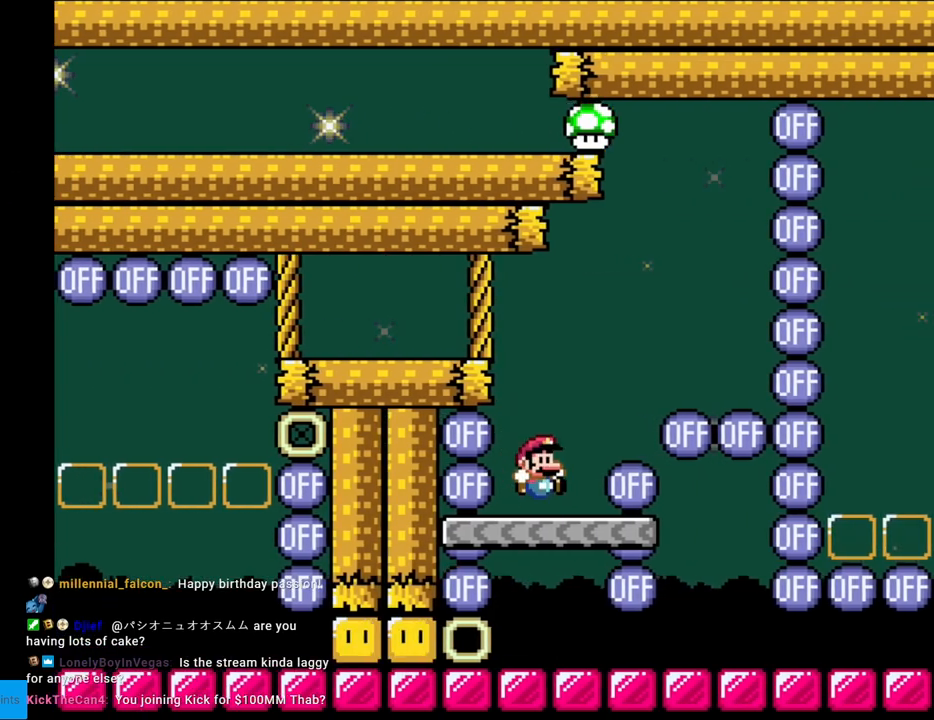
{"buttons": ["B", "Y", "DPAD_LEFT"], "events": [[117, "B", "down"], [383, "DPAD_LEFT", "down"], [383, "DPAD_RIGHT", "up"]]}
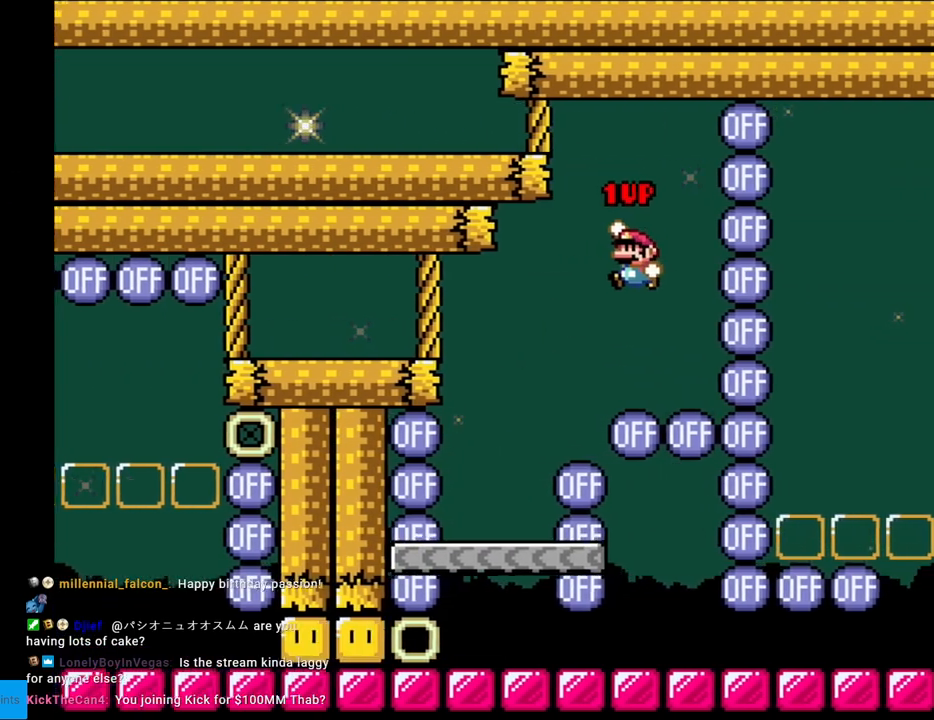
{"buttons": ["B", "Y", "DPAD_RIGHT"], "events": [[433, "DPAD_LEFT", "up"], [450, "DPAD_RIGHT", "down"]]}
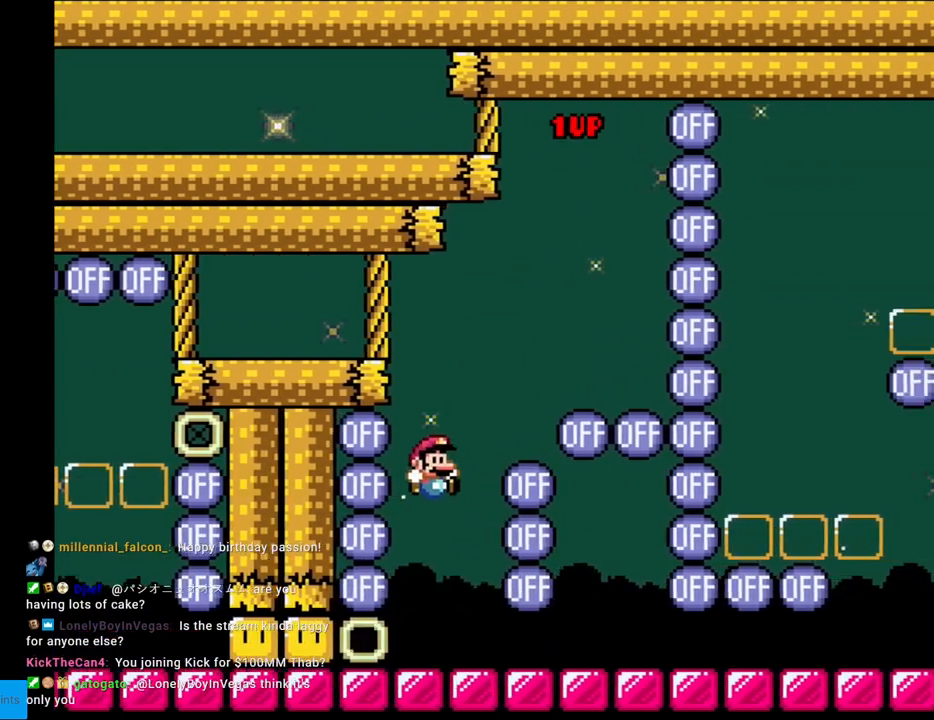
{"buttons": ["B", "Y", "DPAD_RIGHT"], "events": []}
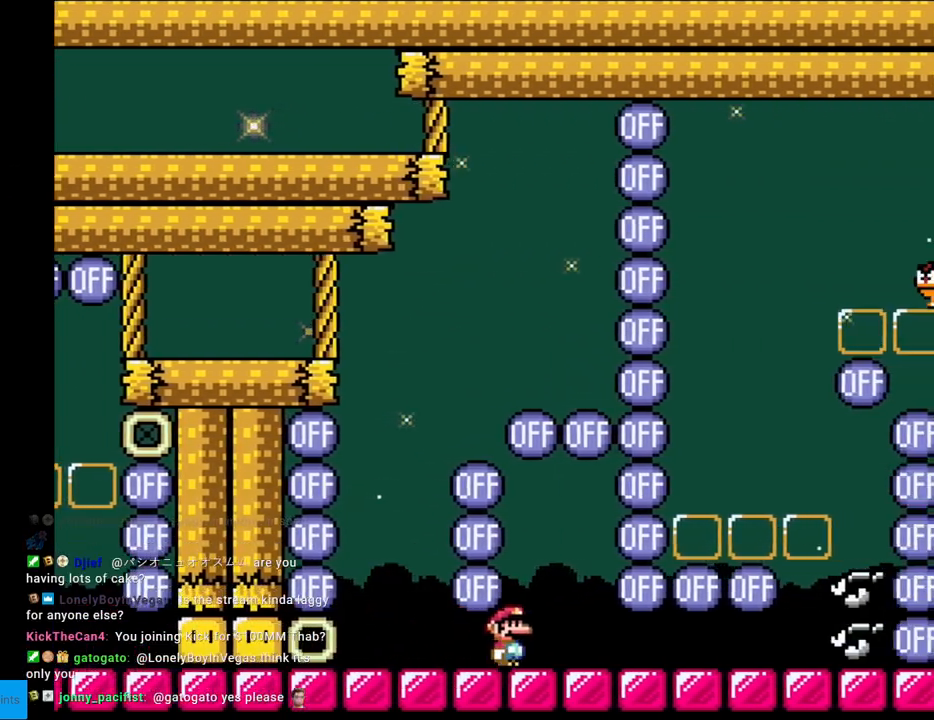
{"buttons": ["X"], "events": [[100, "B", "up"], [100, "DPAD_RIGHT", "up"], [133, "DPAD_LEFT", "down"], [267, "Y", "up"], [333, "DPAD_LEFT", "up"], [367, "X", "down"], [417, "A", "down"], [483, "A", "up"]]}
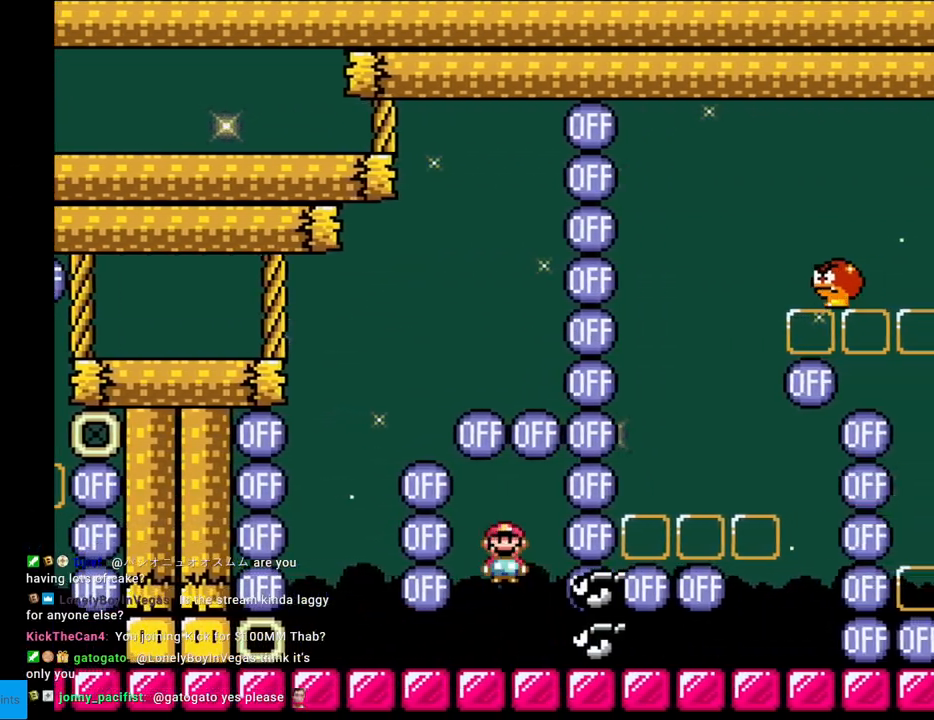
{"buttons": ["DPAD_RIGHT"], "events": [[50, "DPAD_RIGHT", "down"], [117, "A", "down"], [233, "DPAD_LEFT", "down"], [233, "DPAD_RIGHT", "up"], [383, "DPAD_LEFT", "up"], [417, "DPAD_RIGHT", "down"], [467, "A", "up"], [500, "X", "up"]]}
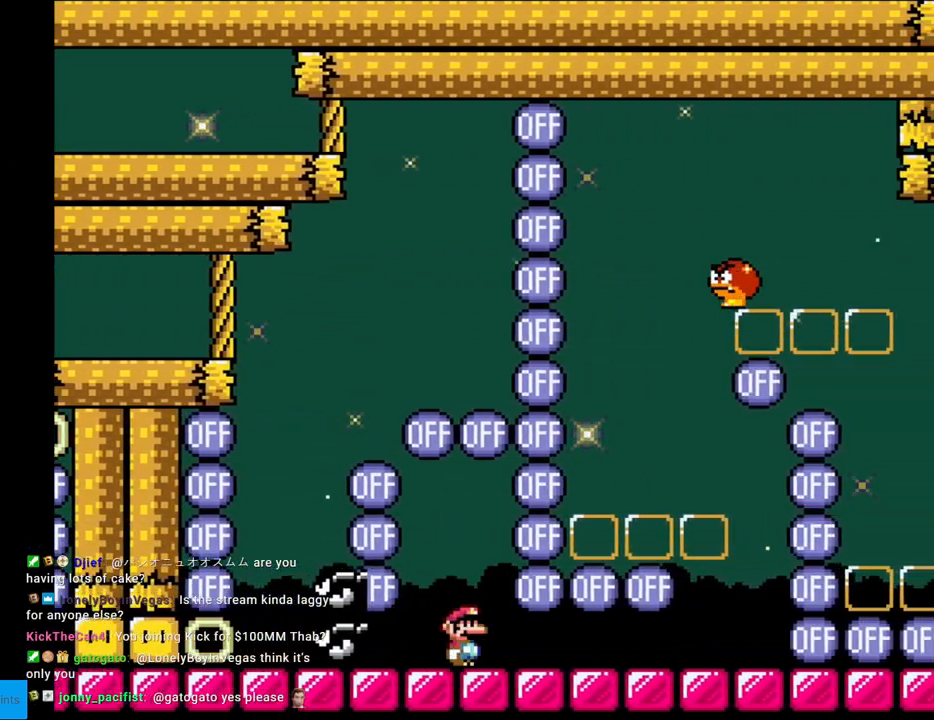
{"buttons": ["Y", "DPAD_RIGHT"], "events": [[17, "Y", "down"]]}
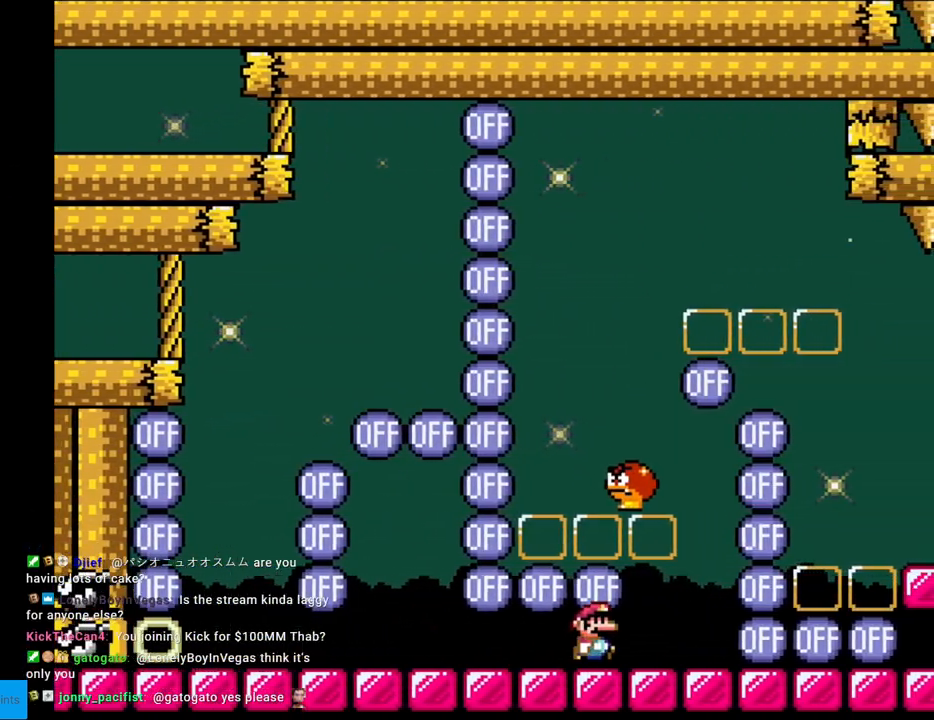
{"buttons": ["B", "Y", "DPAD_LEFT"], "events": [[167, "B", "down"], [167, "DPAD_LEFT", "down"], [167, "DPAD_RIGHT", "up"], [417, "B", "up"], [467, "B", "down"]]}
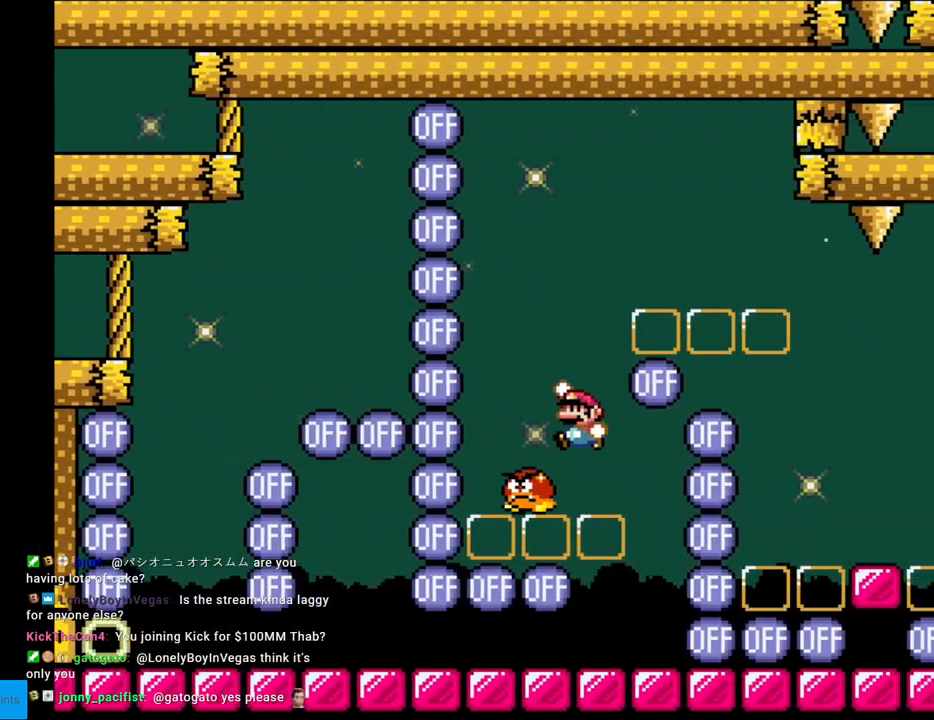
{"buttons": ["B", "Y", "DPAD_RIGHT"], "events": [[133, "DPAD_LEFT", "up"], [150, "DPAD_RIGHT", "down"]]}
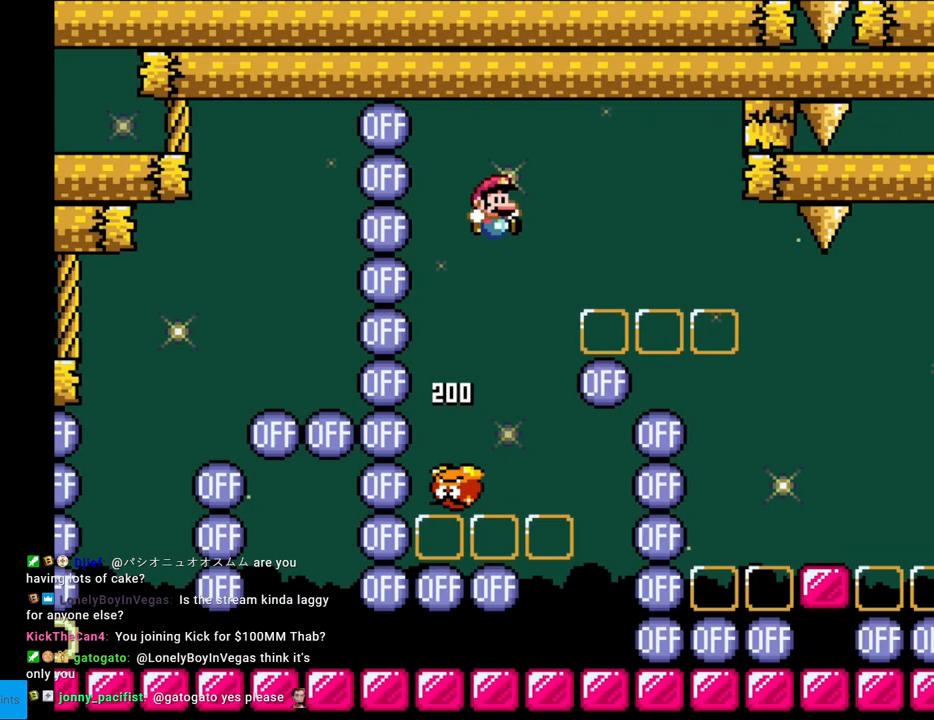
{"buttons": ["B", "Y", "DPAD_RIGHT"], "events": []}
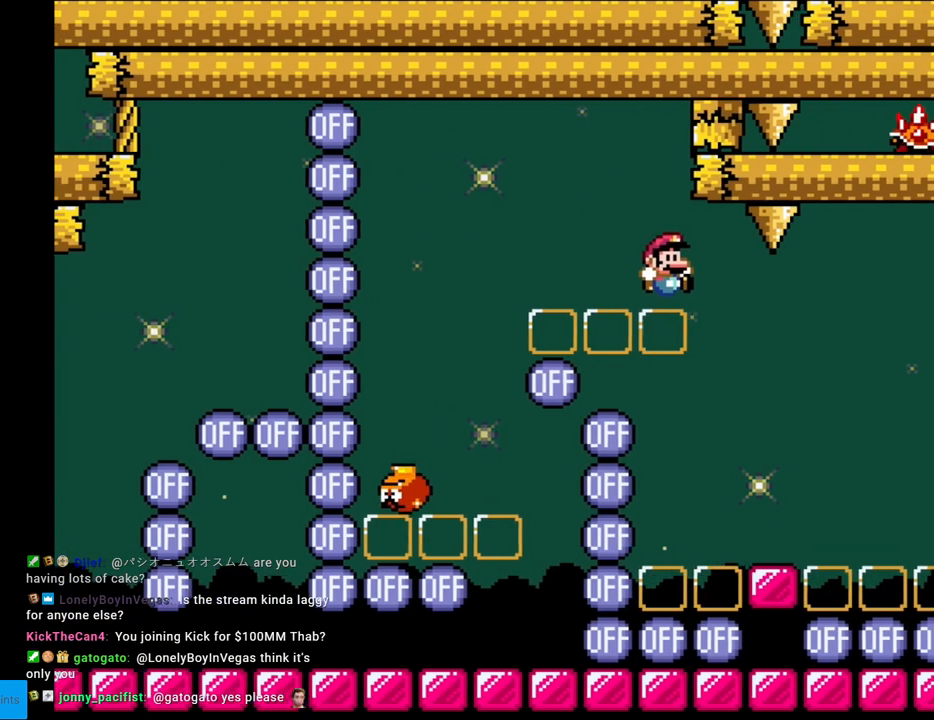
{"buttons": [], "events": [[200, "B", "up"], [200, "DPAD_RIGHT", "up"], [200, "DPAD_UP", "down"], [217, "DPAD_LEFT", "down"], [217, "DPAD_UP", "up"], [283, "Y", "up"], [300, "X", "down"], [417, "DPAD_LEFT", "up"], [500, "X", "up"]]}
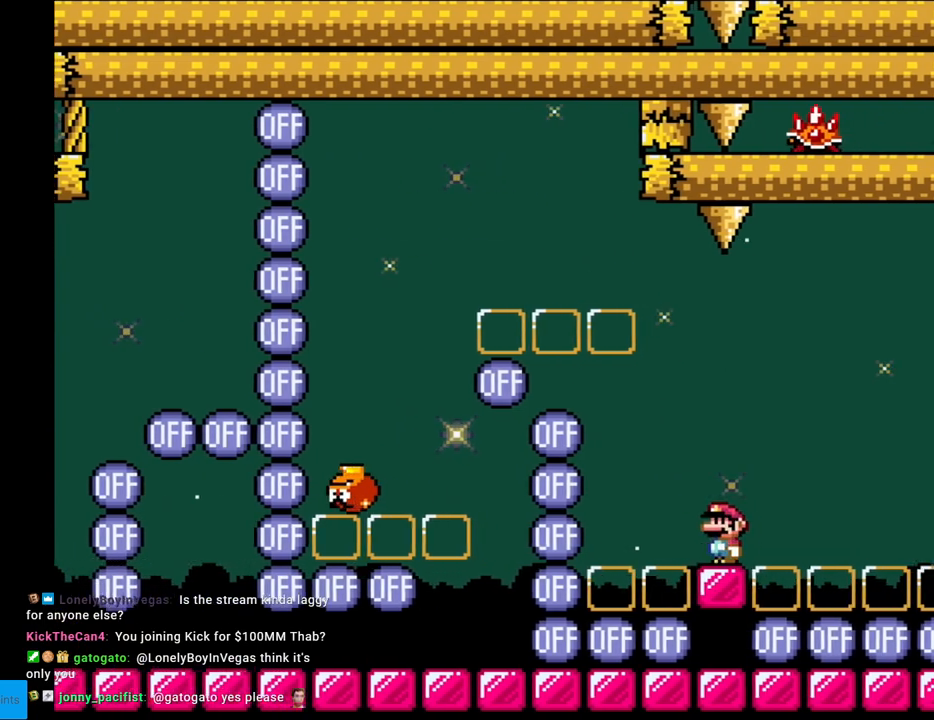
{"buttons": ["B", "Y", "DPAD_LEFT"], "events": [[17, "Y", "down"], [183, "DPAD_LEFT", "down"], [417, "B", "down"]]}
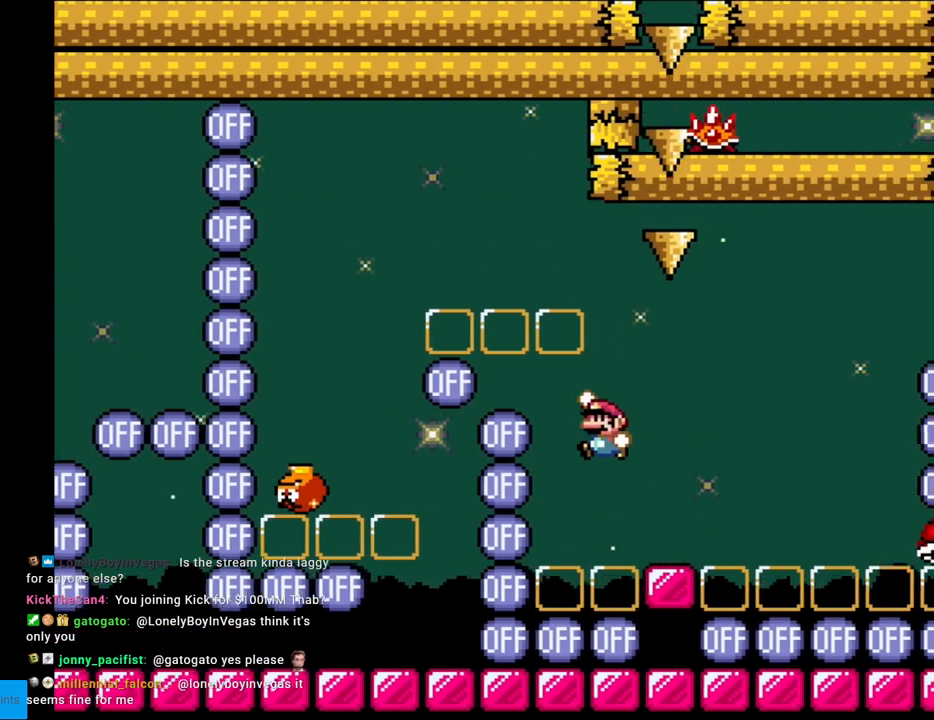
{"buttons": ["B", "Y"], "events": [[83, "DPAD_LEFT", "up"], [83, "DPAD_RIGHT", "down"], [283, "DPAD_RIGHT", "up"]]}
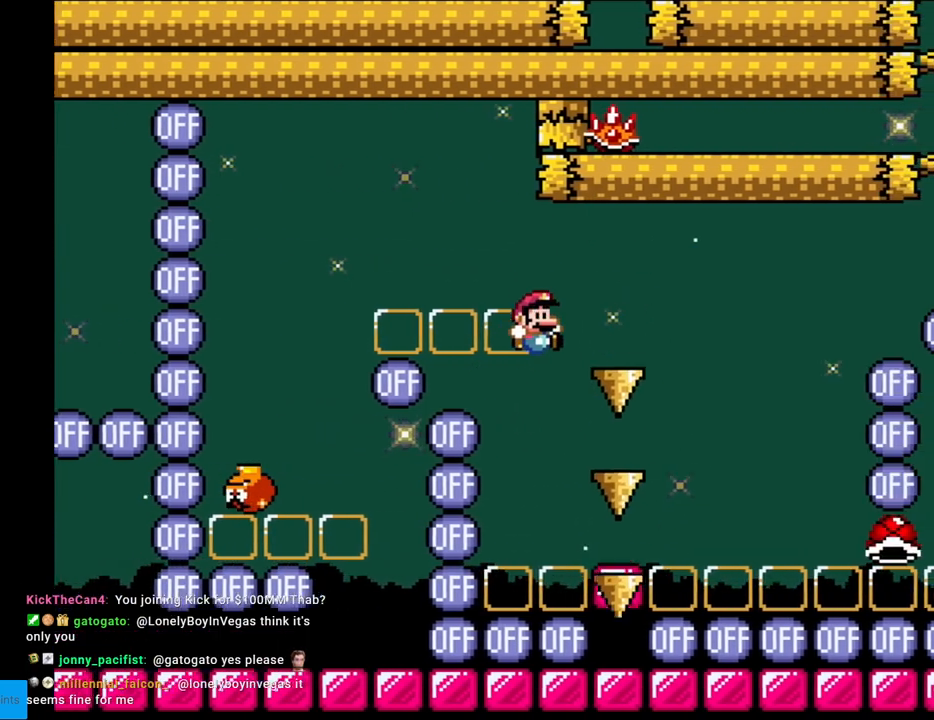
{"buttons": ["Y"], "events": [[17, "DPAD_RIGHT", "down"], [250, "DPAD_RIGHT", "up"], [250, "DPAD_UP", "down"], [267, "DPAD_LEFT", "down"], [283, "DPAD_UP", "up"], [400, "DPAD_LEFT", "up"], [433, "B", "up"]]}
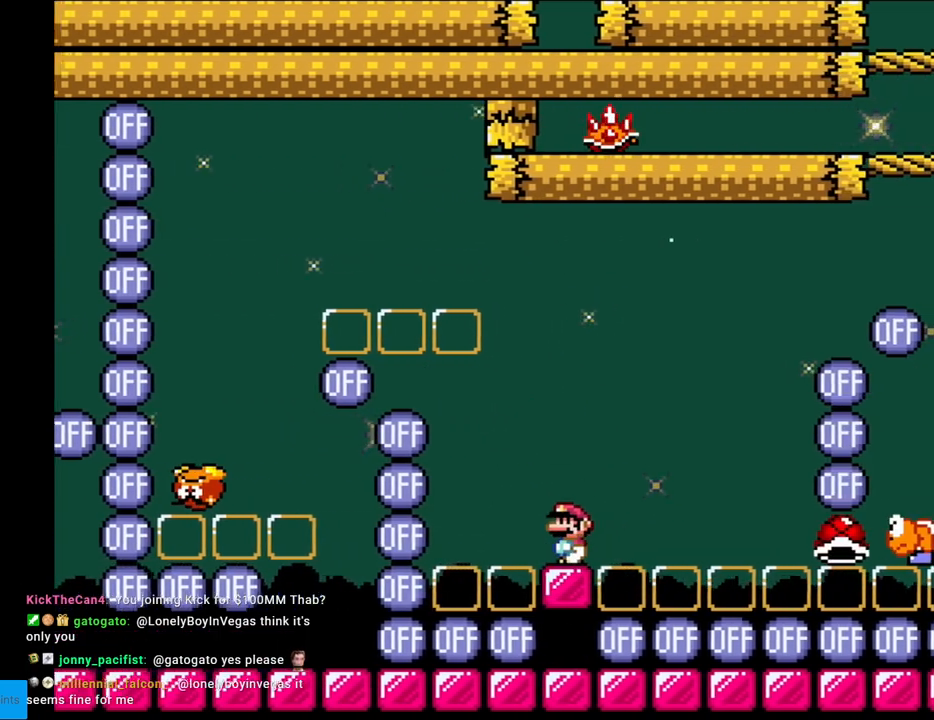
{"buttons": ["Y"], "events": [[283, "DPAD_LEFT", "down"], [367, "DPAD_LEFT", "up"]]}
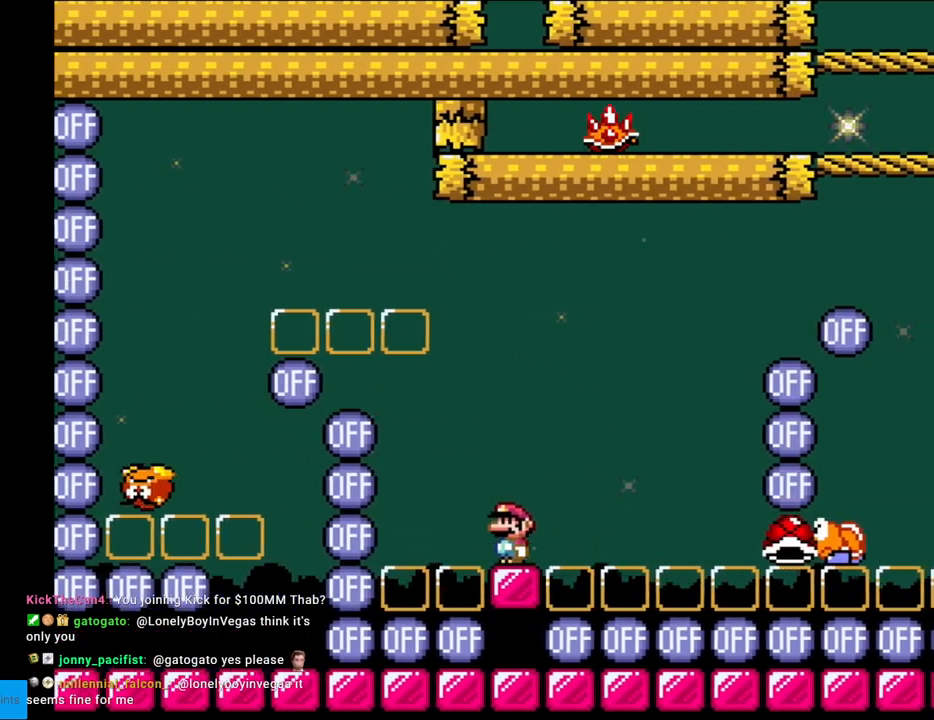
{"buttons": ["Y"], "events": [[167, "B", "down"], [233, "B", "up"]]}
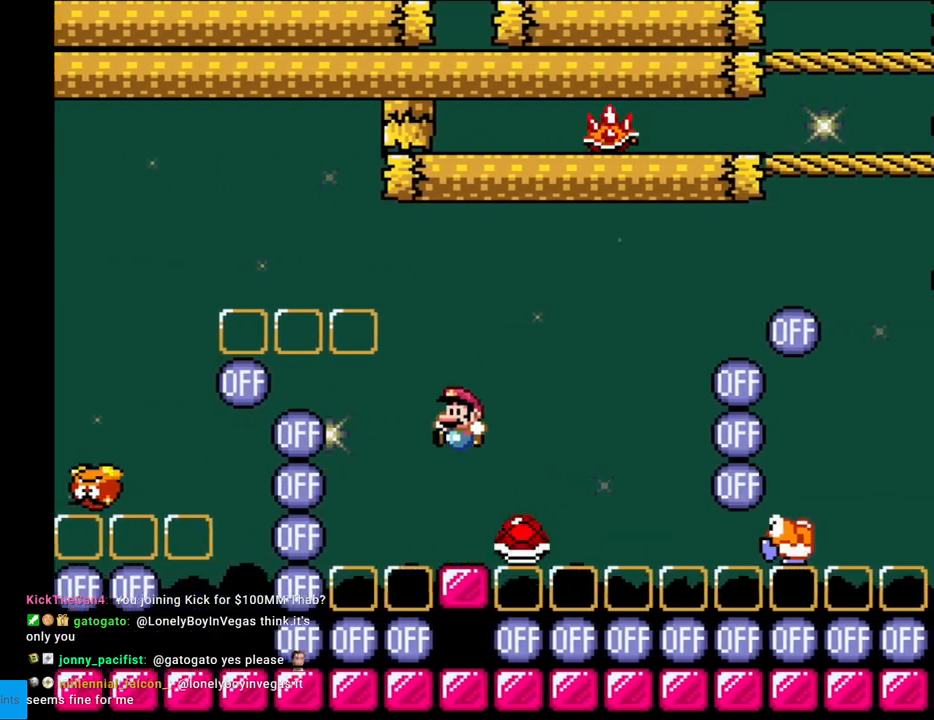
{"buttons": ["Y"], "events": [[183, "DPAD_LEFT", "down"], [300, "DPAD_LEFT", "up"], [333, "DPAD_RIGHT", "down"], [417, "DPAD_RIGHT", "up"]]}
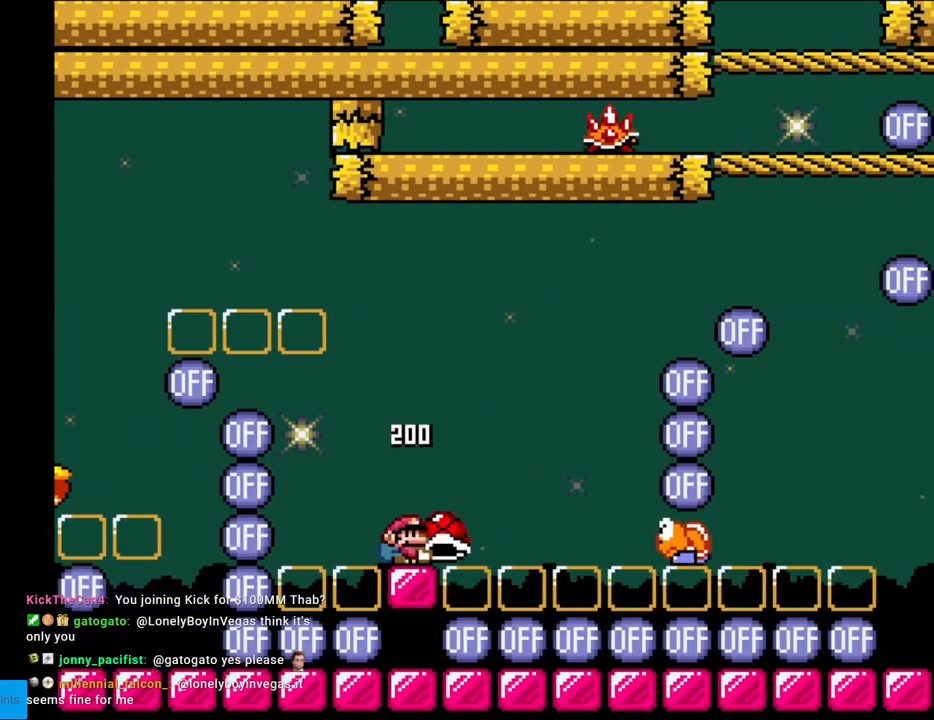
{"buttons": ["Y"], "events": []}
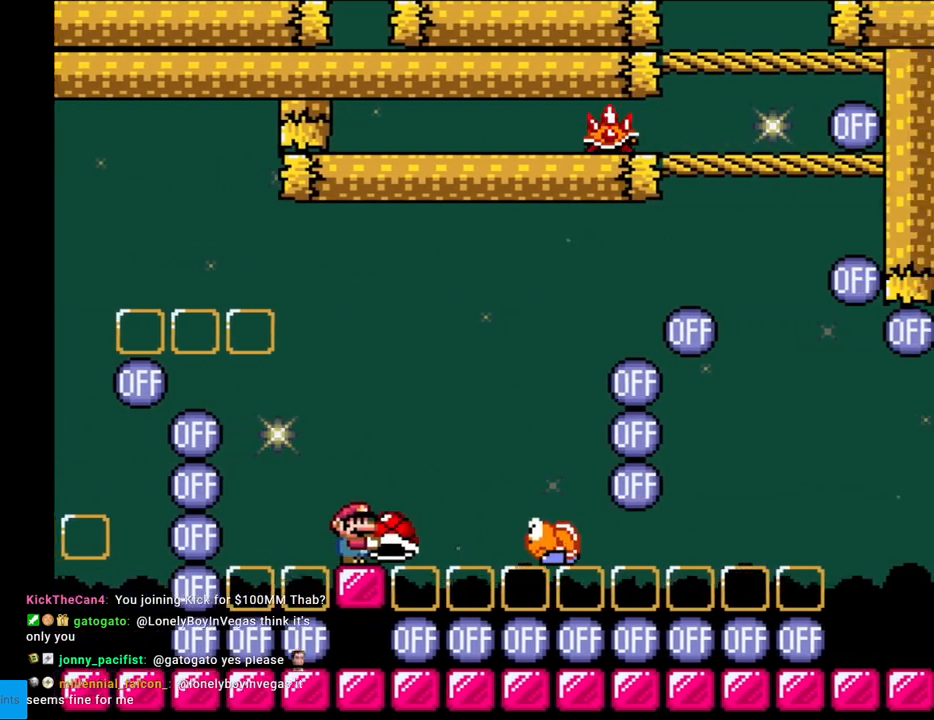
{"buttons": ["B", "Y", "DPAD_RIGHT"], "events": [[67, "B", "down"], [233, "B", "up"], [233, "DPAD_RIGHT", "down"], [383, "DPAD_RIGHT", "up"], [450, "DPAD_RIGHT", "down"], [483, "B", "down"]]}